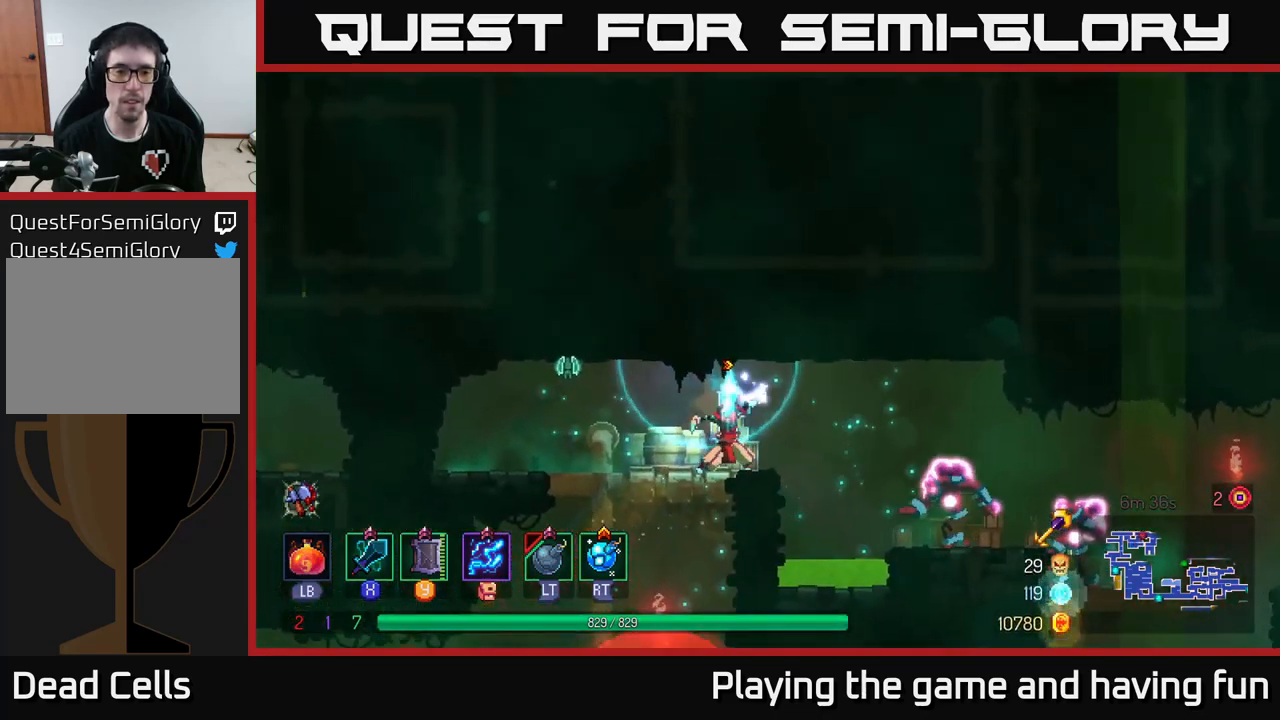
Gameplay with a controller (Xbox layout); each line is a JSON object with the inputs held at the frame after it. "events" lists button and stick changes between this image and that frame as [ms after this image, input, new state], when the widget could be followed in between.
{"buttons": [], "left_stick": "right", "right_stick": "center", "events": [[117, "left_stick", "center"], [467, "left_stick", "right"]]}
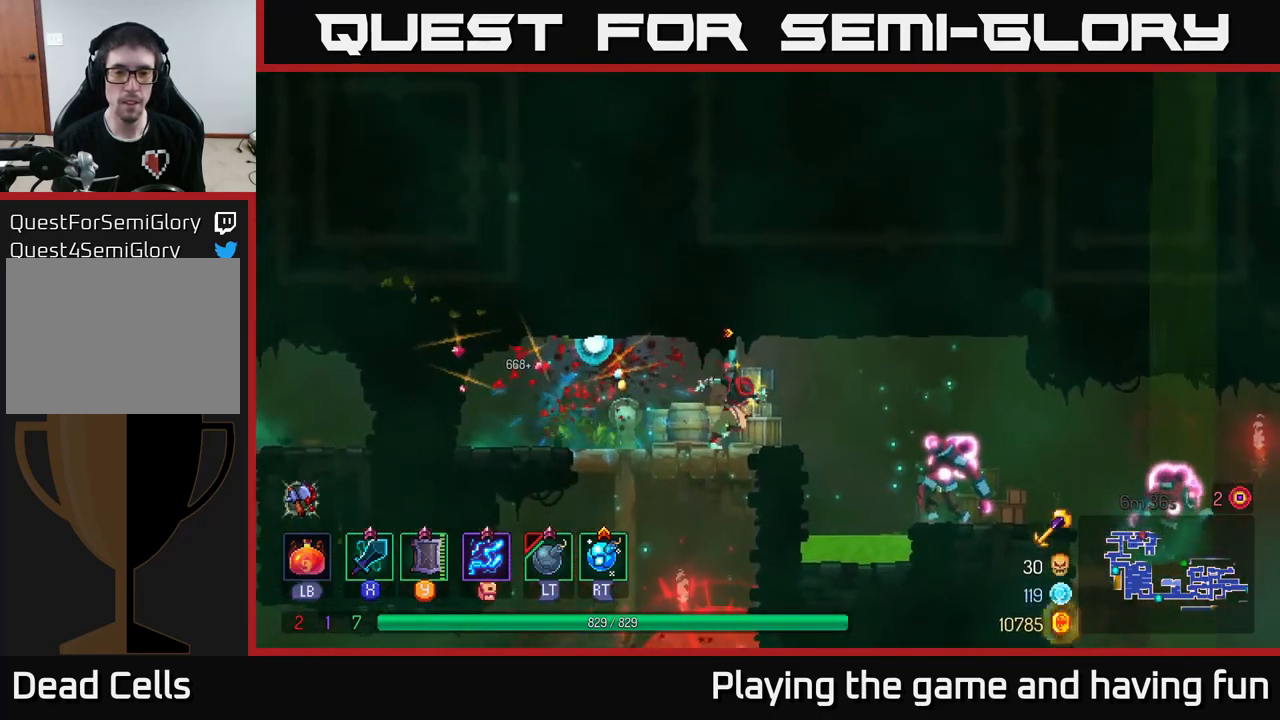
{"buttons": [], "left_stick": "right", "right_stick": "center", "events": [[134, "A", "down"], [250, "A", "up"]]}
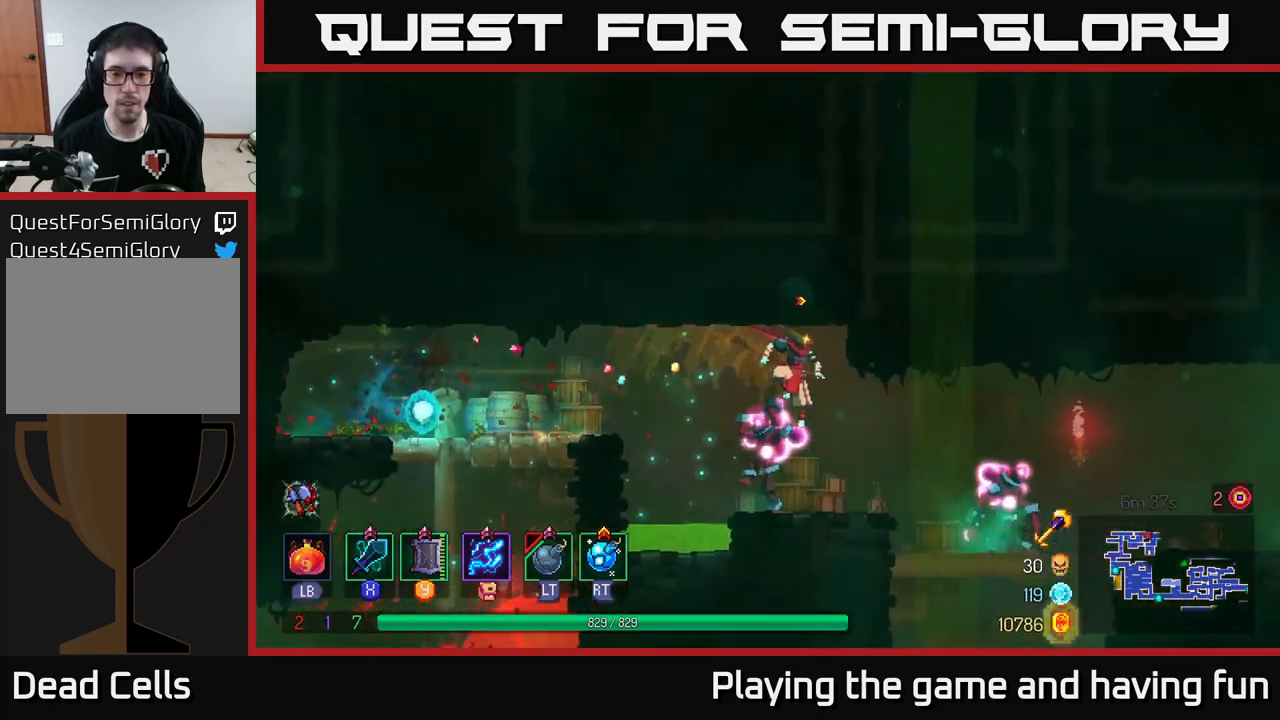
{"buttons": [], "left_stick": "left", "right_stick": "center", "events": [[117, "X", "down"], [117, "left_stick", "center"], [200, "X", "up"], [317, "left_stick", "left"]]}
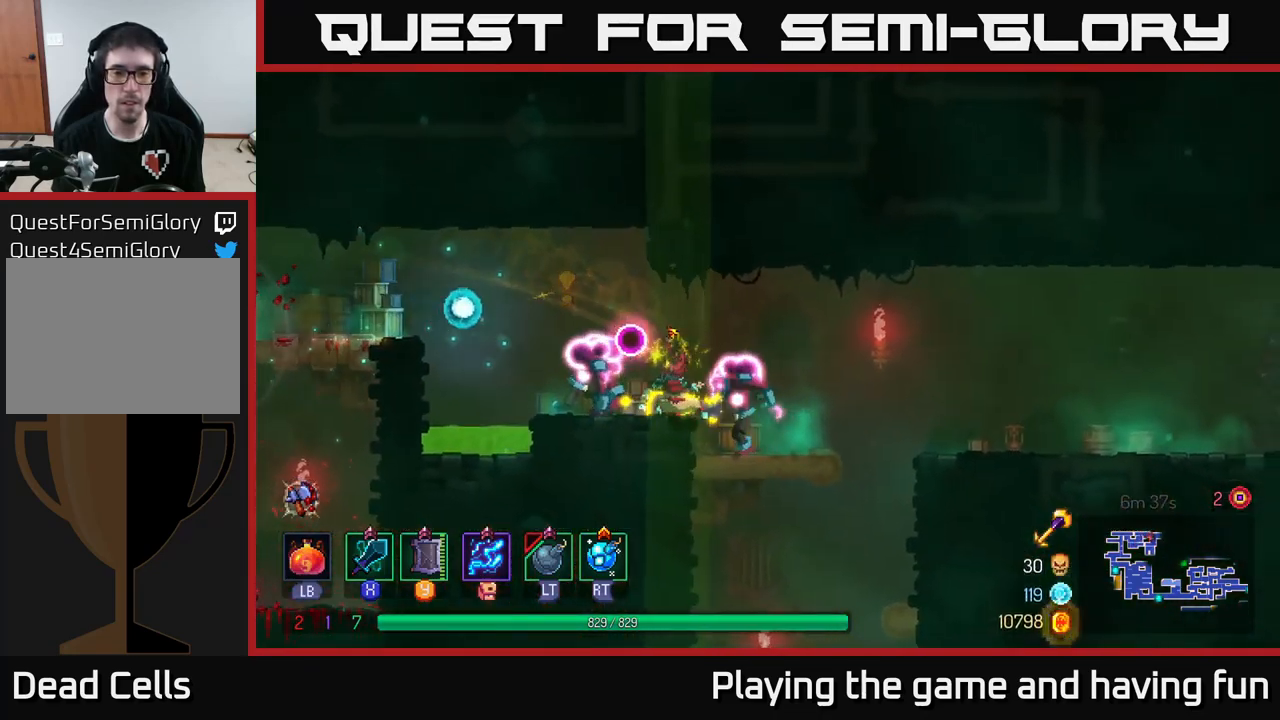
{"buttons": [], "left_stick": "right", "right_stick": "center", "events": [[184, "left_stick", "right"]]}
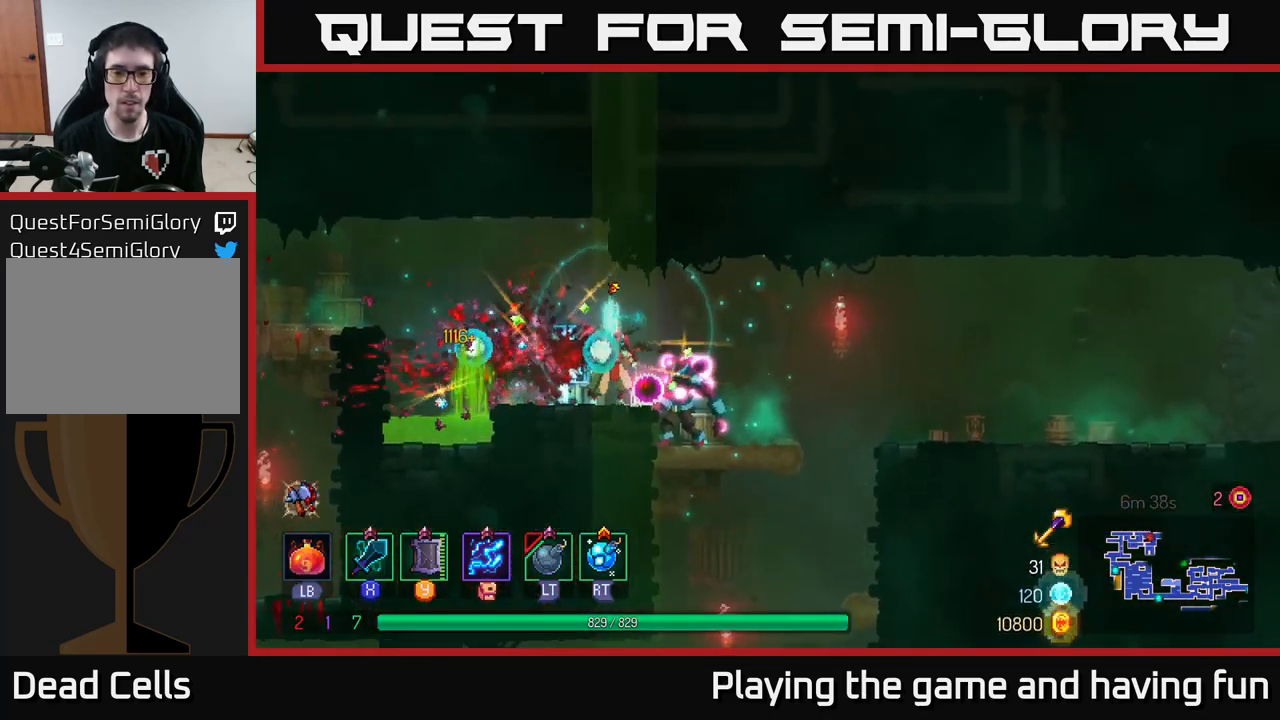
{"buttons": ["A"], "left_stick": "right", "right_stick": "center", "events": [[117, "B", "down"], [234, "B", "up"], [484, "A", "down"]]}
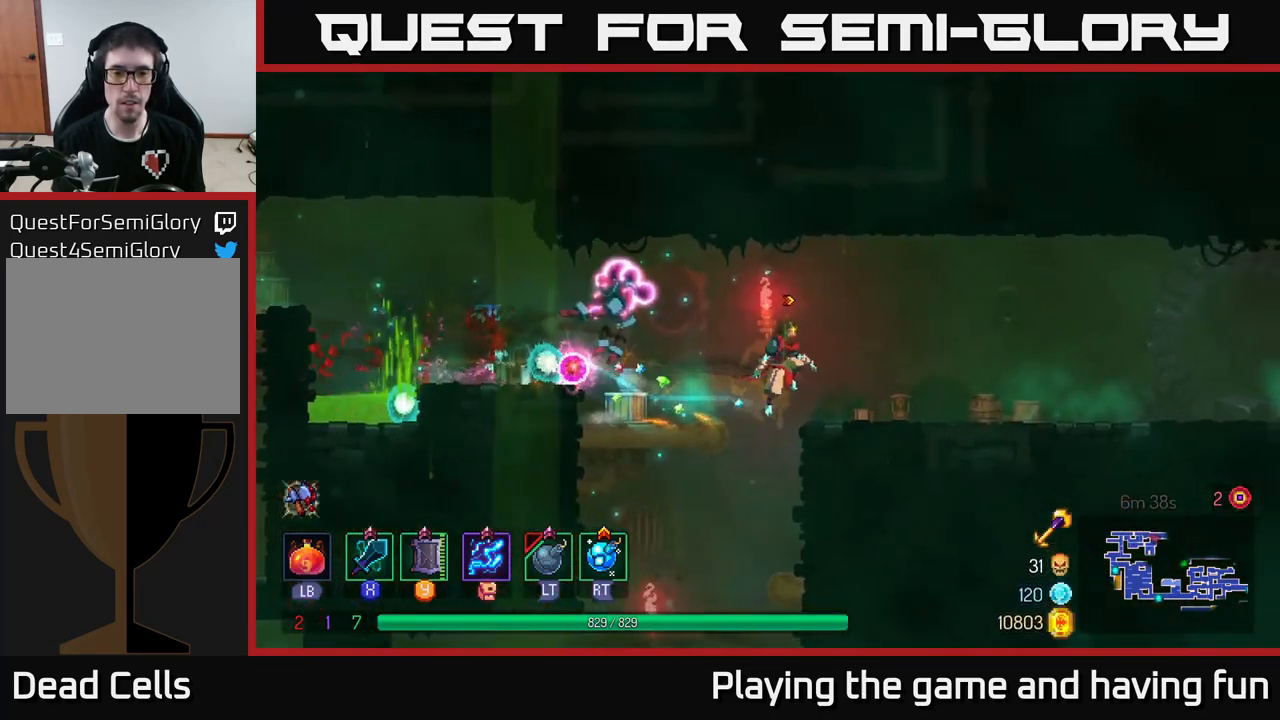
{"buttons": [], "left_stick": "center", "right_stick": "center", "events": [[134, "A", "up"], [217, "left_stick", "left"], [467, "left_stick", "center"]]}
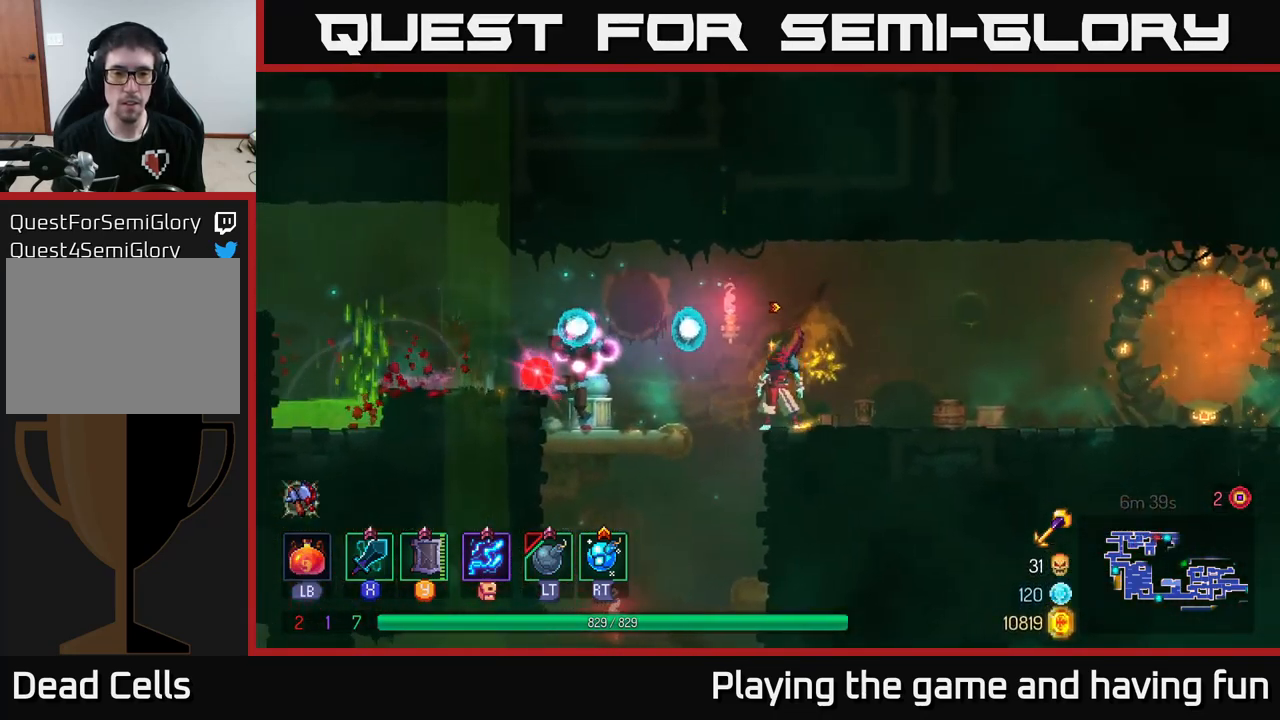
{"buttons": [], "left_stick": "left", "right_stick": "center", "events": [[34, "X", "down"], [100, "left_stick", "left"], [150, "X", "up"]]}
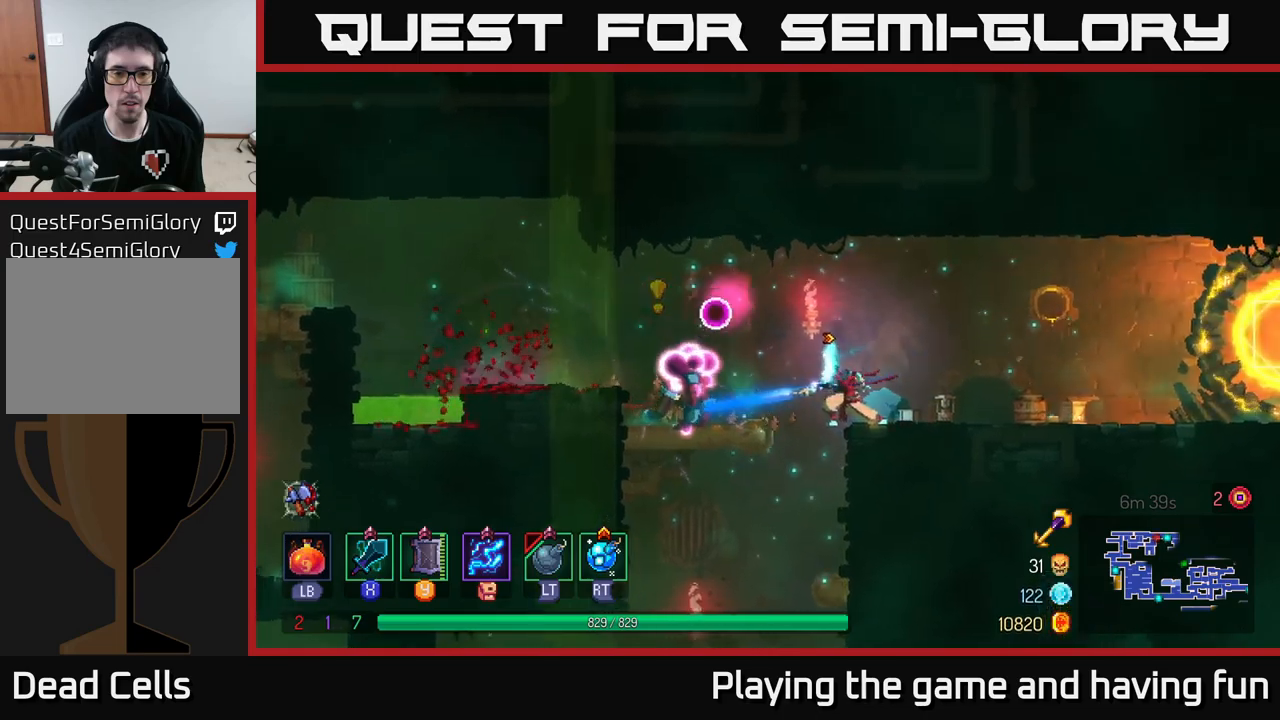
{"buttons": ["X"], "left_stick": "left", "right_stick": "center", "events": [[267, "B", "down"], [367, "B", "up"], [434, "A", "down"], [484, "X", "down"], [500, "A", "up"]]}
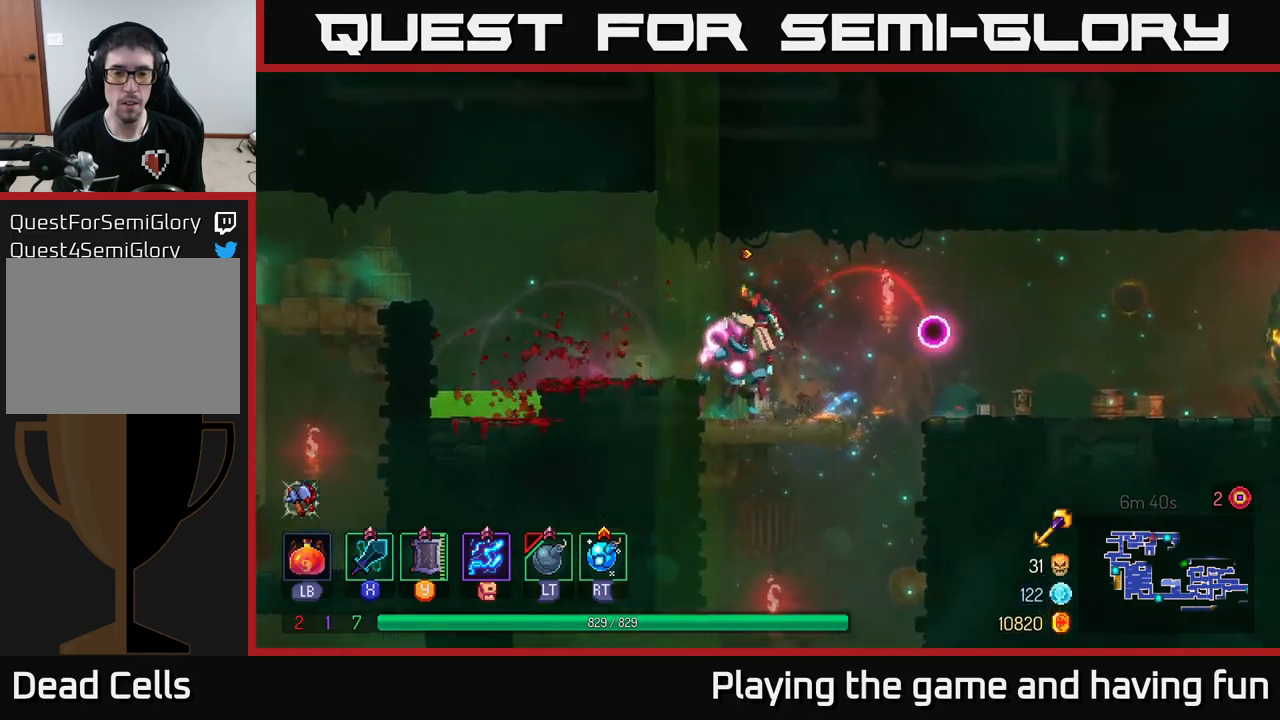
{"buttons": [], "left_stick": "center", "right_stick": "center", "events": [[34, "left_stick", "center"], [50, "X", "up"]]}
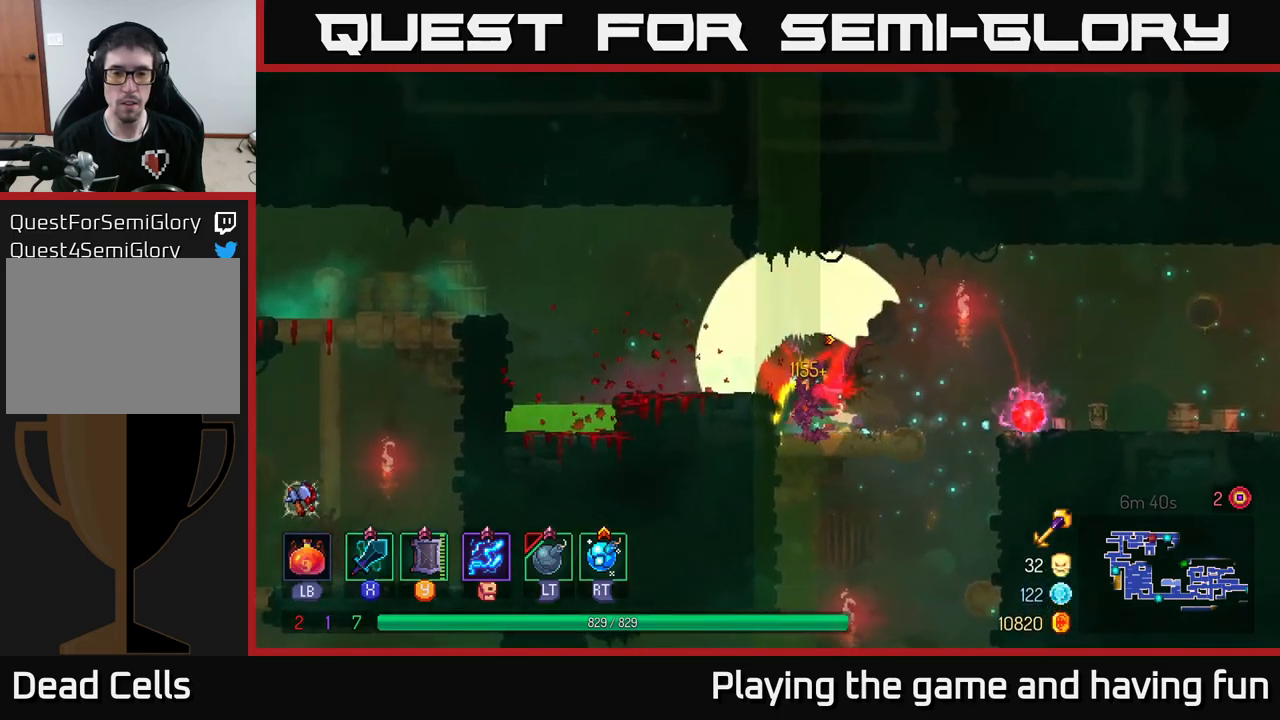
{"buttons": [], "left_stick": "down", "right_stick": "down", "events": [[400, "right_stick", "down"], [500, "left_stick", "down"]]}
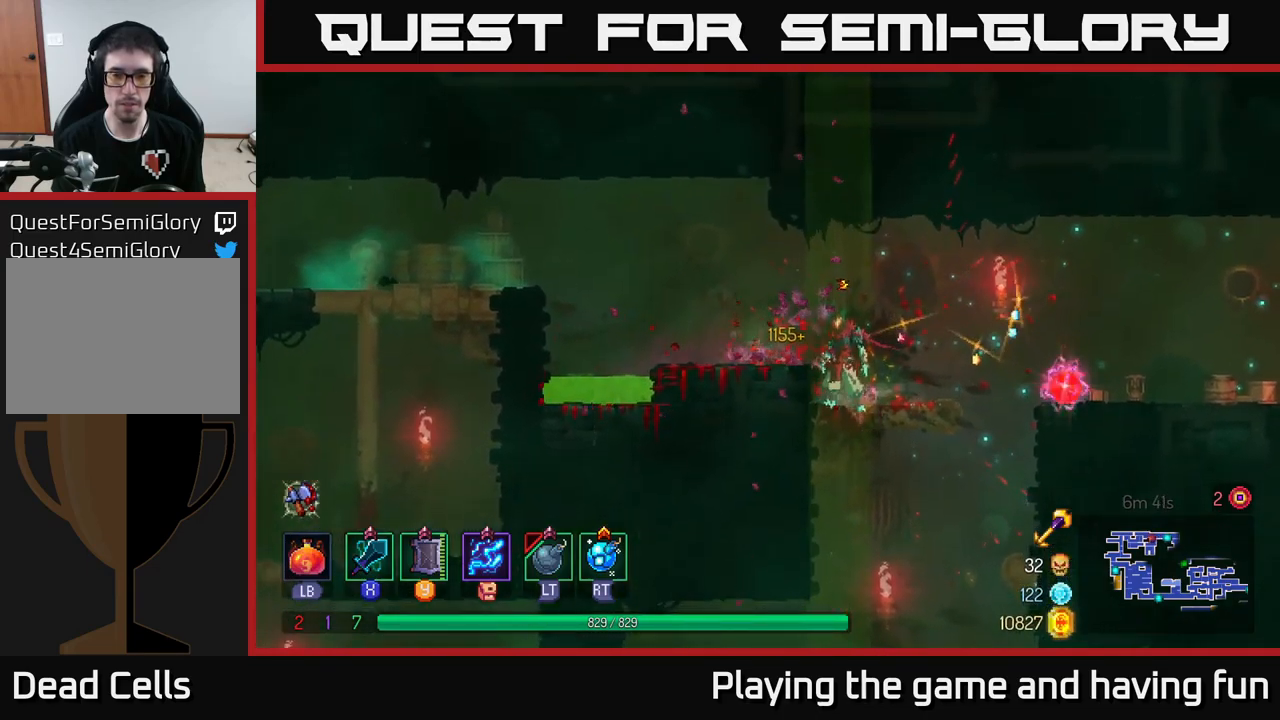
{"buttons": [], "left_stick": "down", "right_stick": "center", "events": [[134, "left_stick", "center"], [417, "left_stick", "down"], [484, "right_stick", "center"]]}
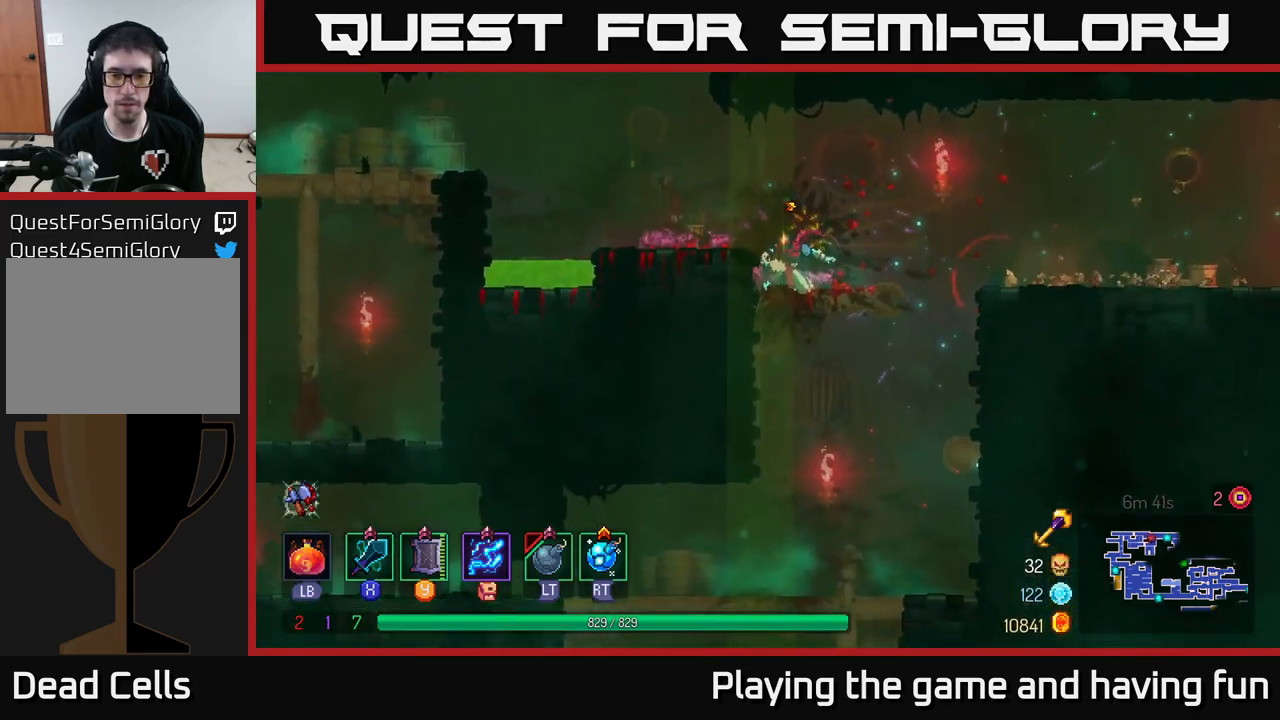
{"buttons": [], "left_stick": "down", "right_stick": "down", "events": [[34, "A", "down"], [117, "A", "up"], [234, "left_stick", "center"], [334, "right_stick", "down"], [450, "left_stick", "down"]]}
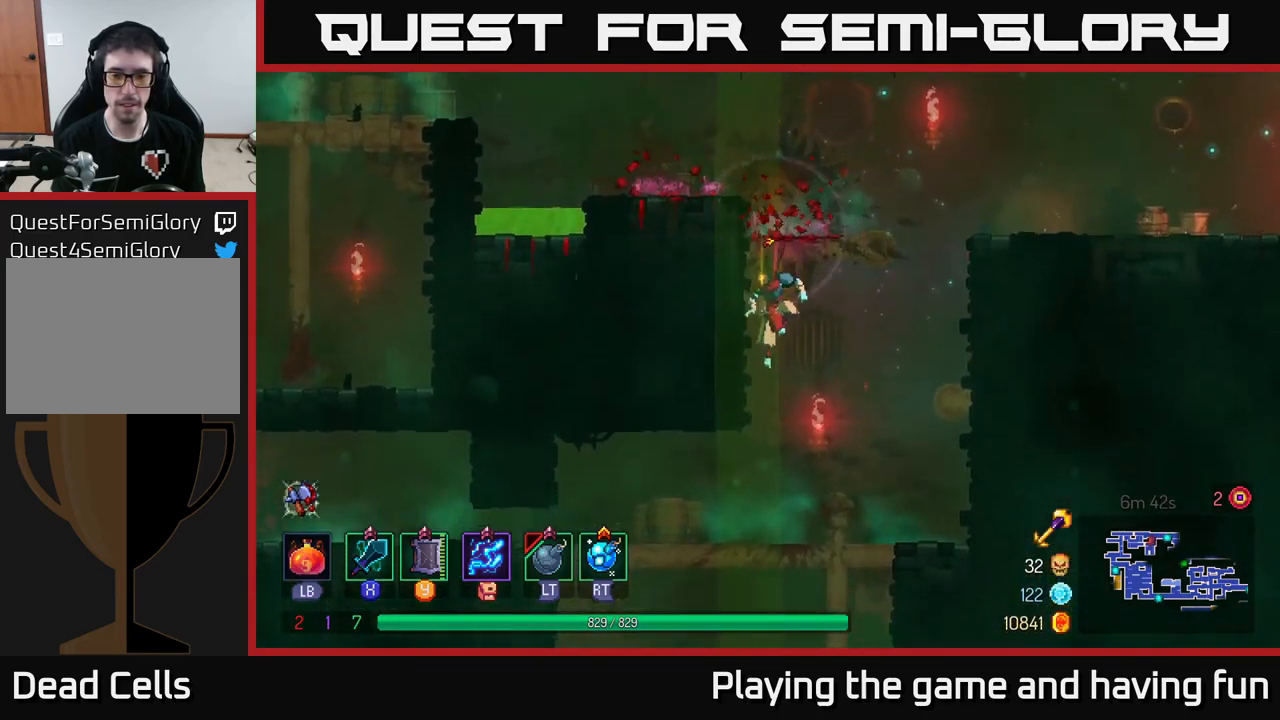
{"buttons": [], "left_stick": "left", "right_stick": "down", "events": [[234, "left_stick", "center"], [384, "left_stick", "left"]]}
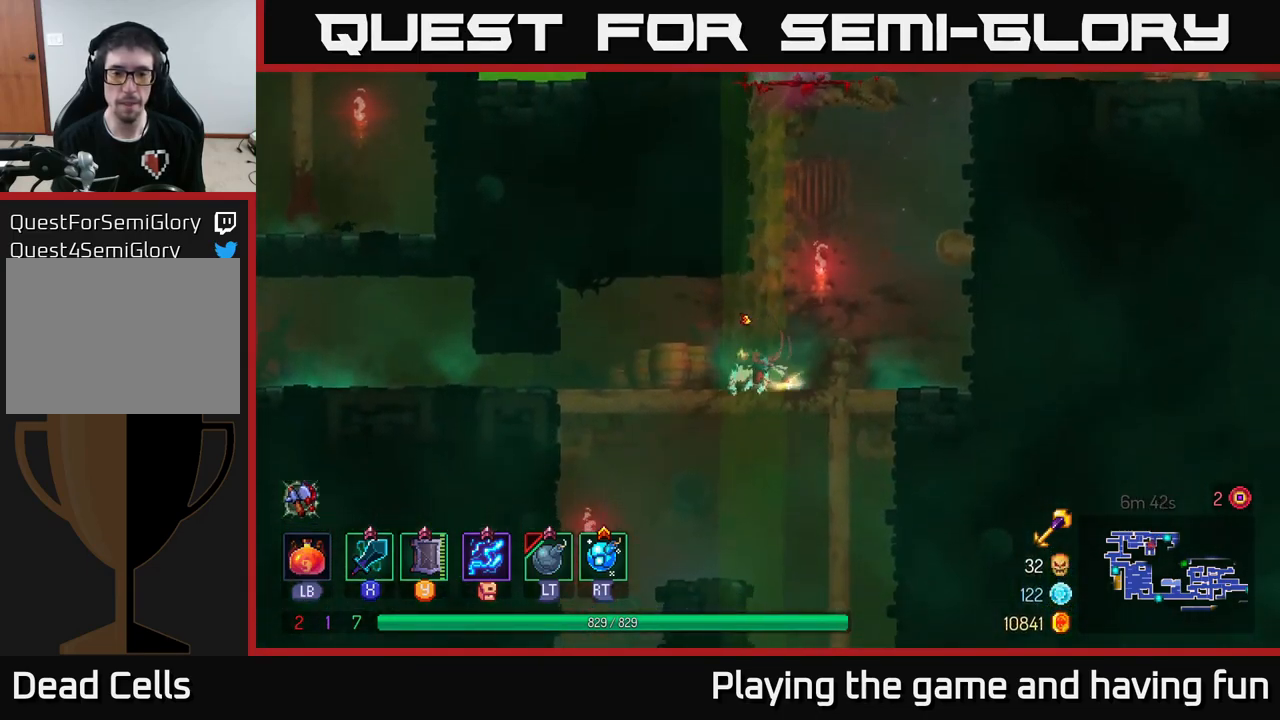
{"buttons": [], "left_stick": "center", "right_stick": "down", "events": [[17, "left_stick", "center"], [200, "left_stick", "down"], [250, "left_stick", "left"], [450, "left_stick", "center"]]}
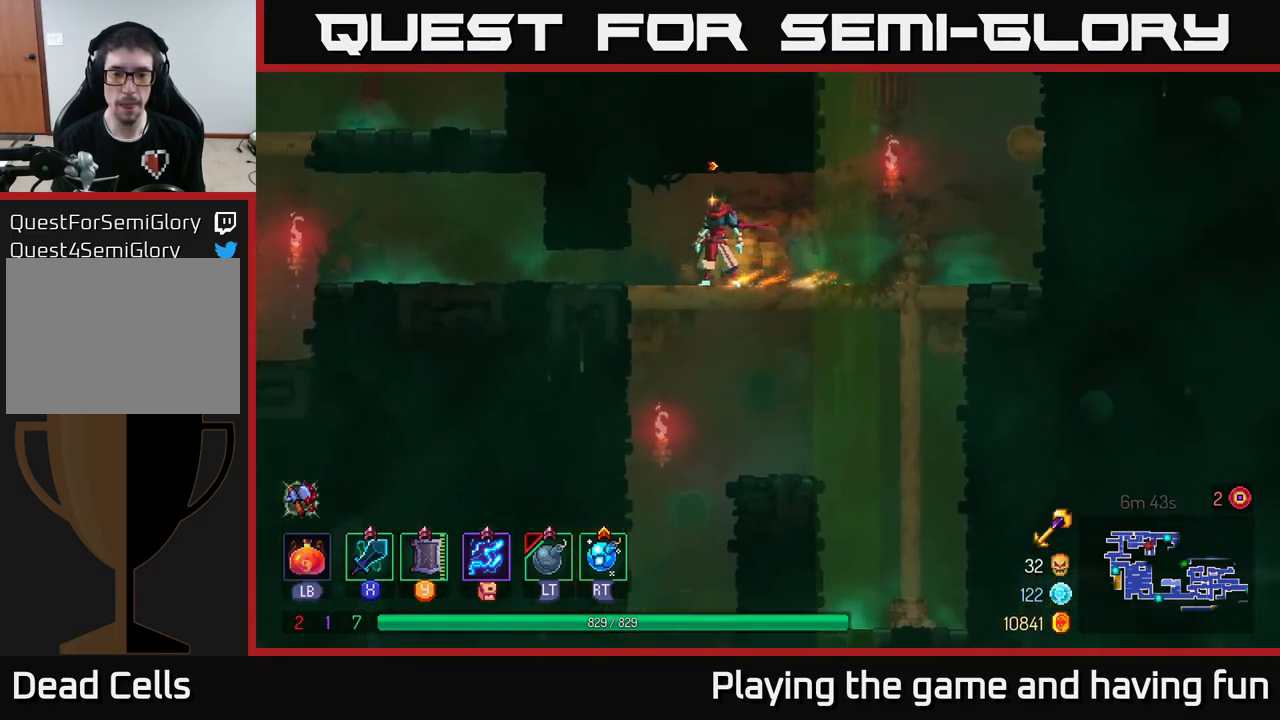
{"buttons": [], "left_stick": "left", "right_stick": "center", "events": [[450, "left_stick", "left"], [484, "right_stick", "center"]]}
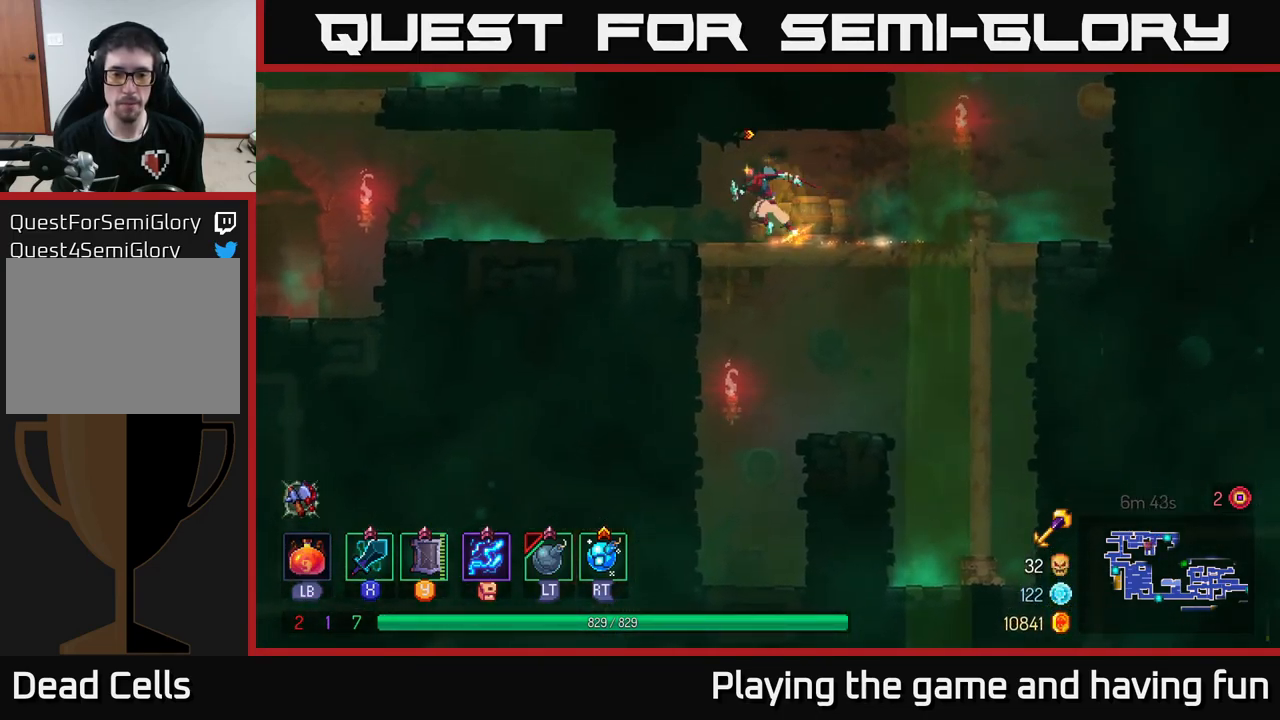
{"buttons": [], "left_stick": "down", "right_stick": "center", "events": [[34, "left_stick", "down"], [184, "A", "down"], [267, "A", "up"], [317, "A", "down"], [434, "A", "up"]]}
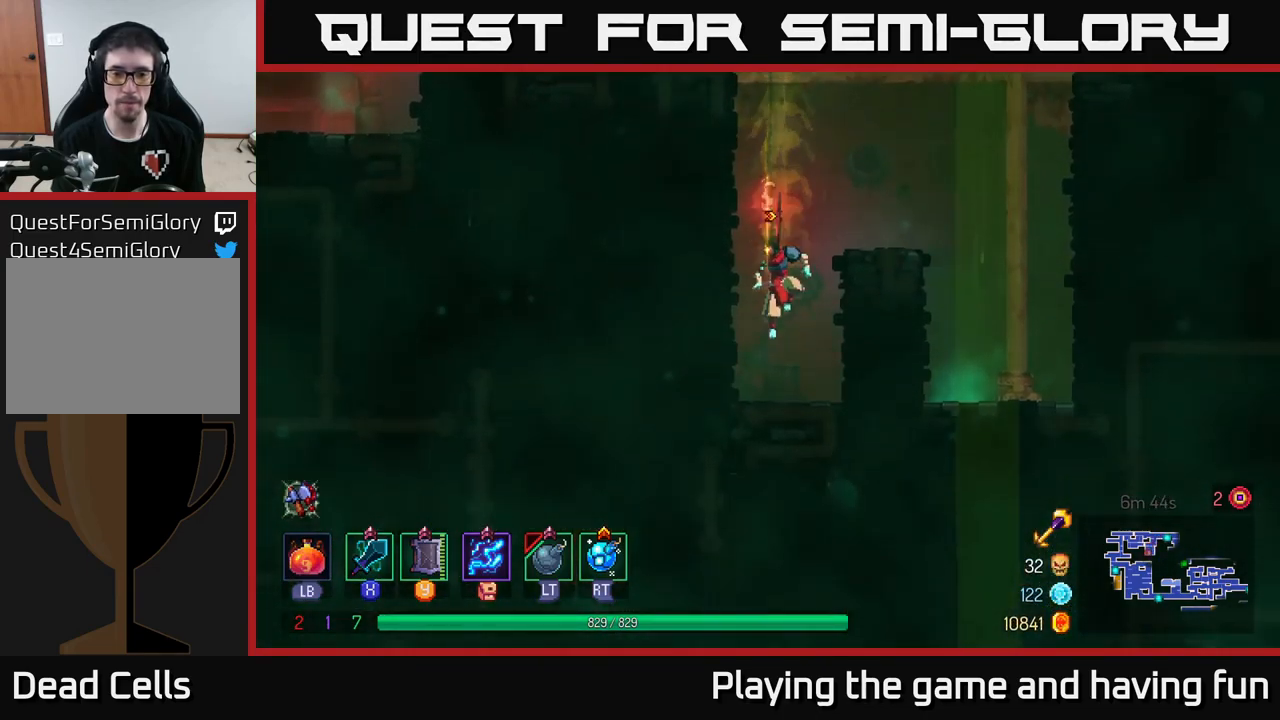
{"buttons": ["A"], "left_stick": "right", "right_stick": "center", "events": [[50, "left_stick", "center"], [334, "left_stick", "right"], [451, "A", "down"]]}
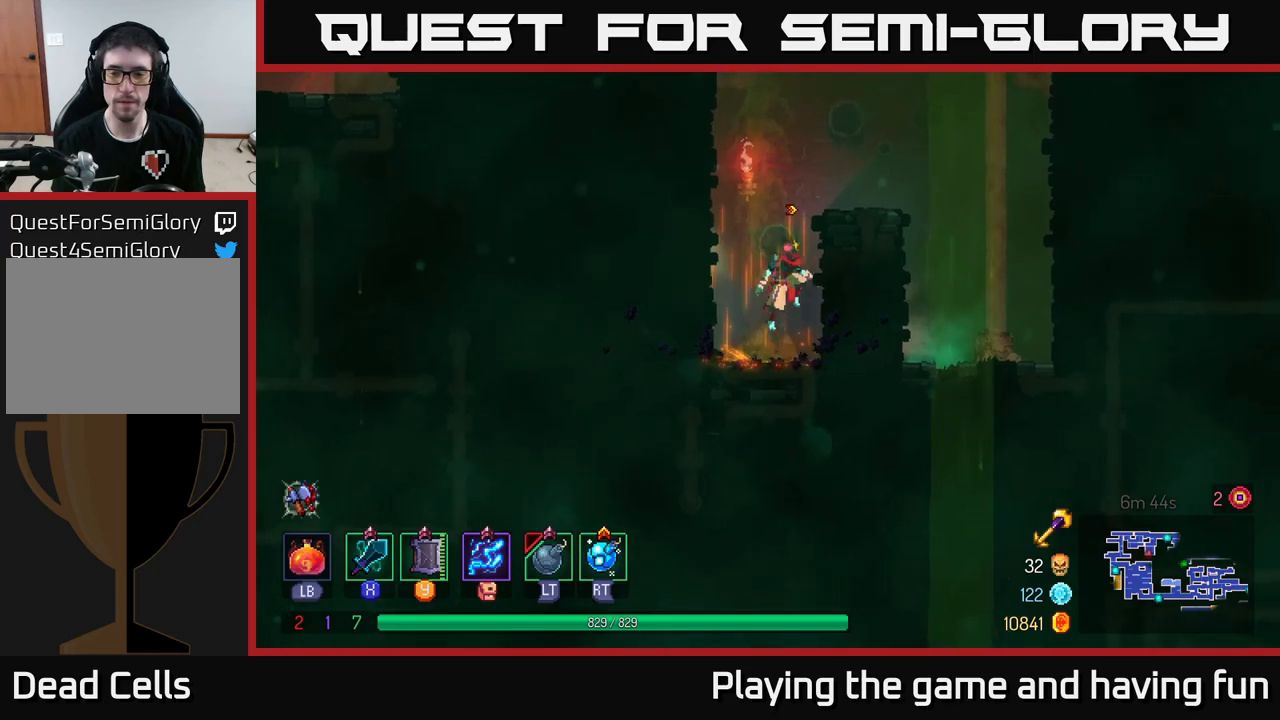
{"buttons": ["A"], "left_stick": "center", "right_stick": "center", "events": [[83, "A", "up"], [433, "A", "down"], [433, "left_stick", "center"]]}
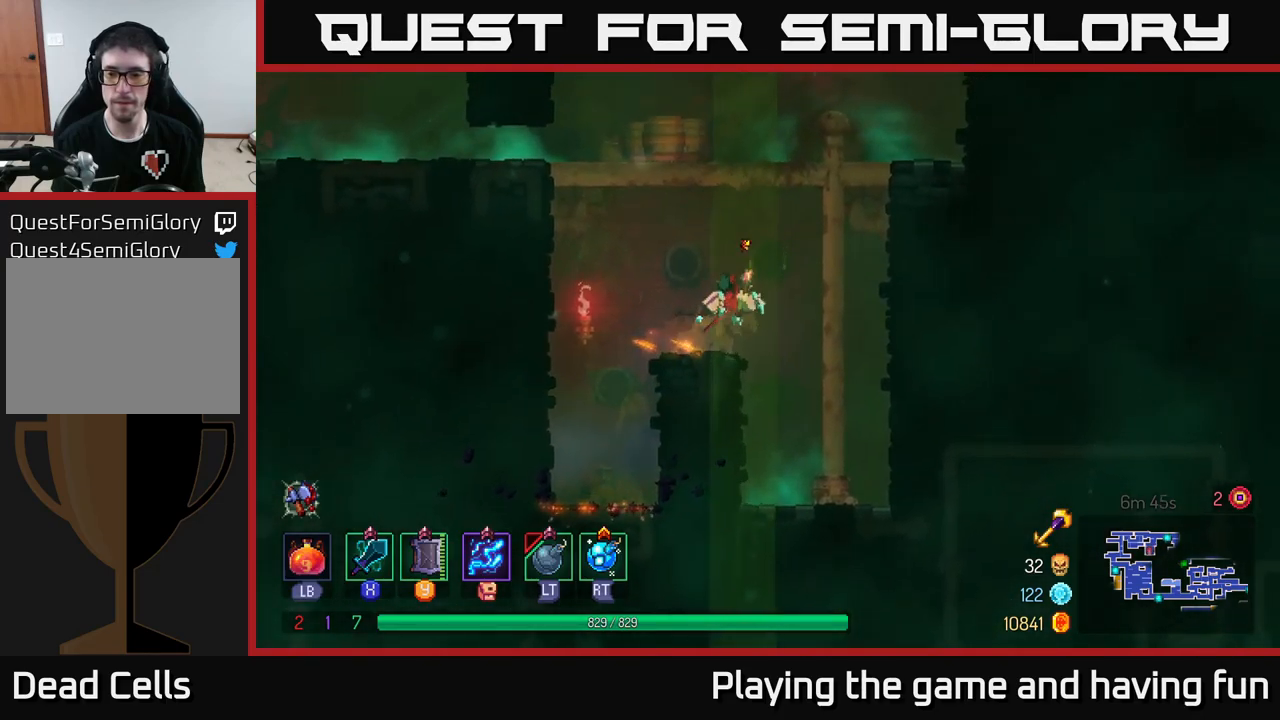
{"buttons": [], "left_stick": "right", "right_stick": "center", "events": [[17, "left_stick", "right"], [67, "A", "up"], [117, "A", "down"], [283, "A", "up"]]}
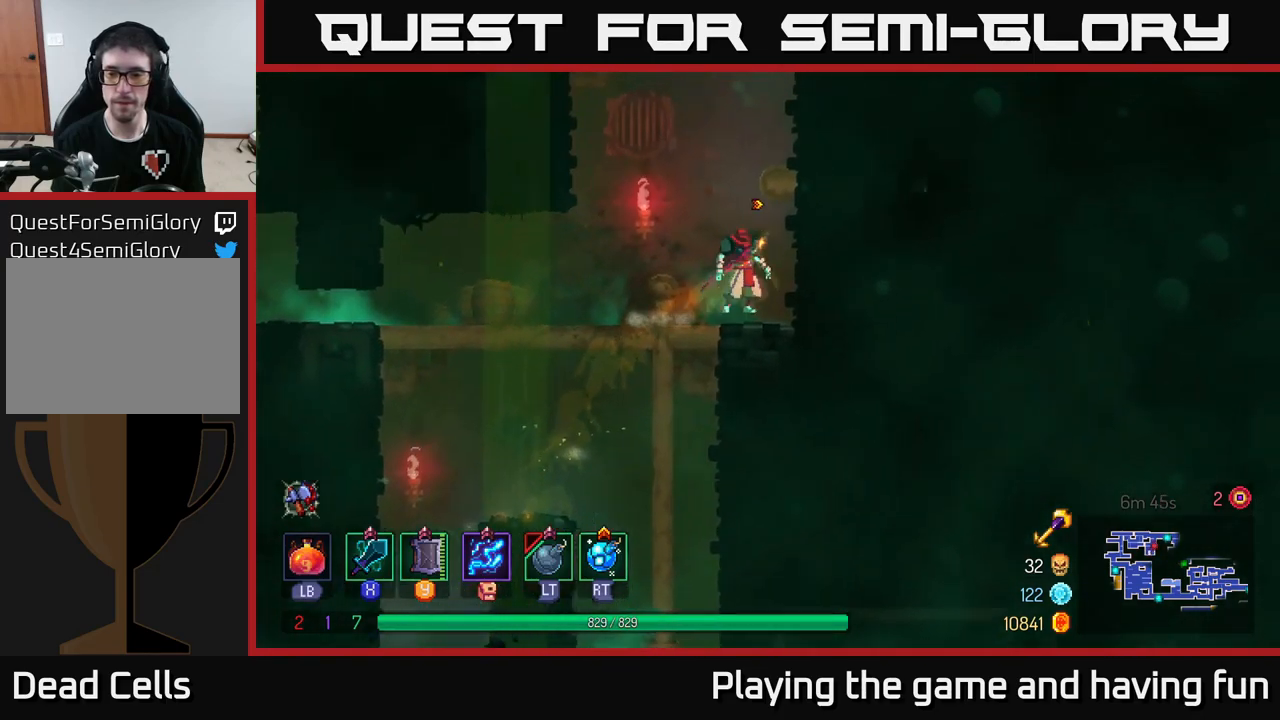
{"buttons": [], "left_stick": "right", "right_stick": "center", "events": [[183, "A", "down"], [333, "A", "up"]]}
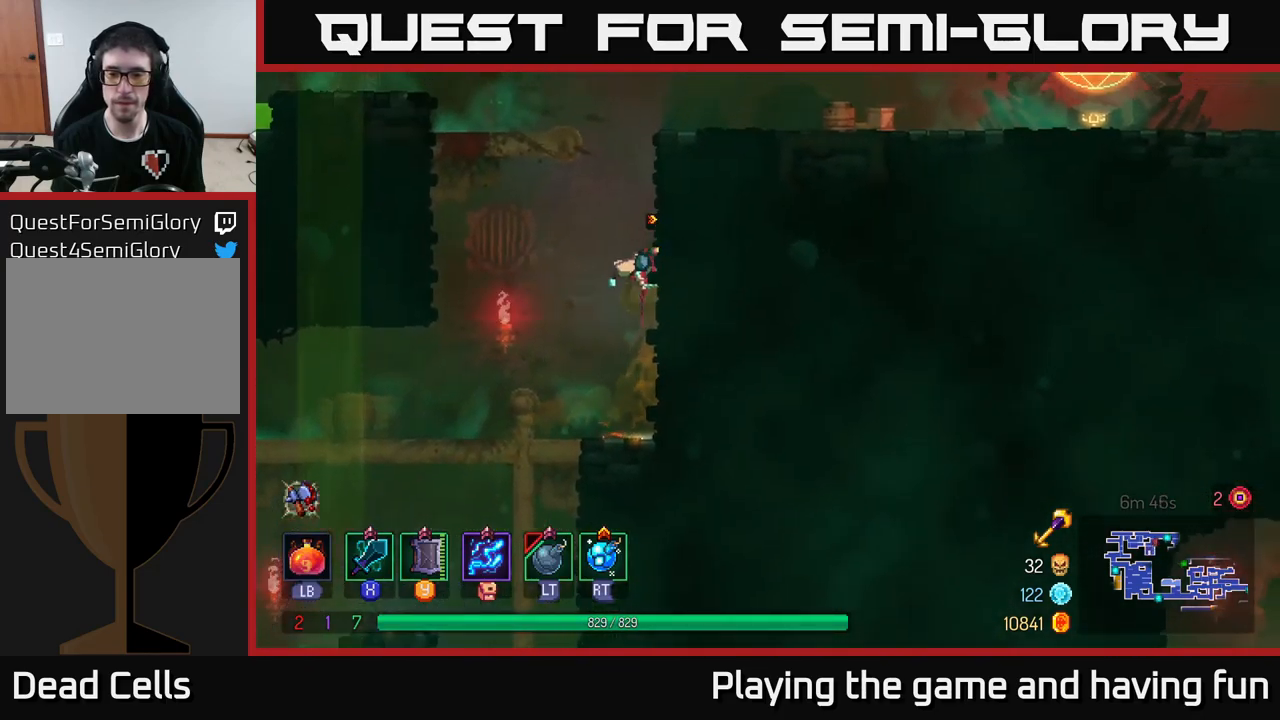
{"buttons": [], "left_stick": "right", "right_stick": "center", "events": [[217, "A", "down"], [350, "A", "up"], [417, "A", "down"], [500, "A", "up"]]}
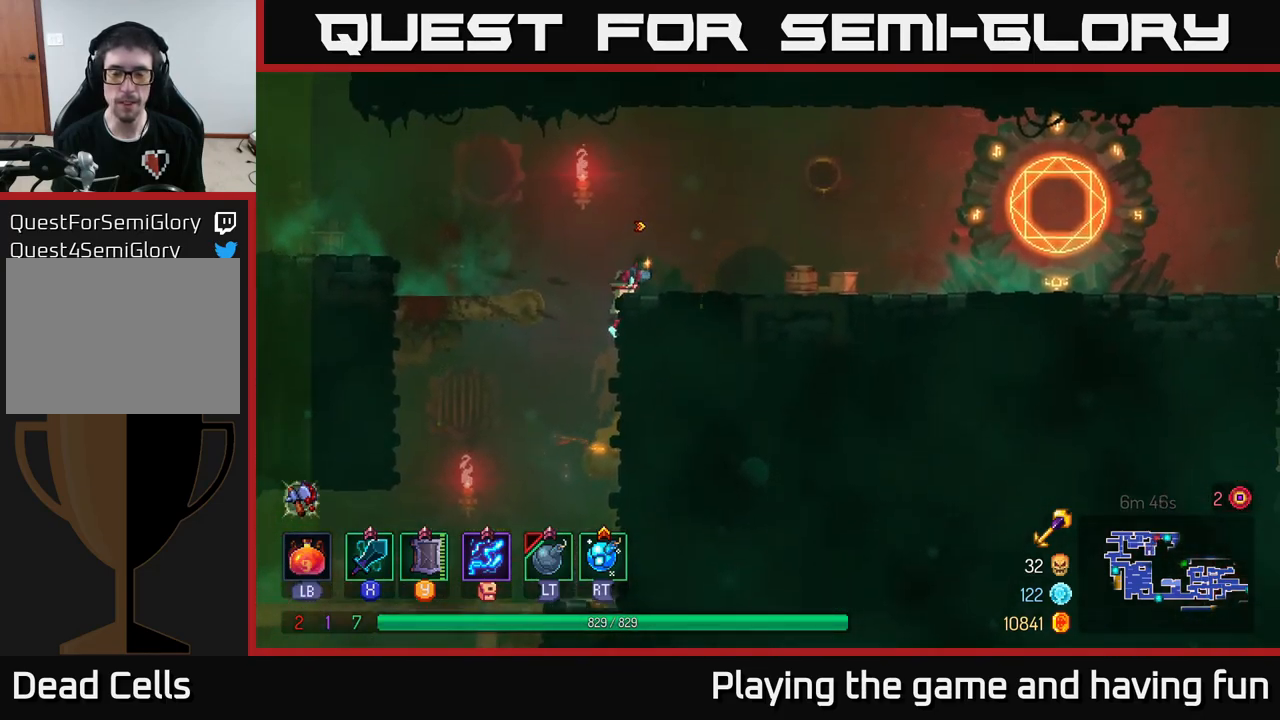
{"buttons": [], "left_stick": "right", "right_stick": "center", "events": [[133, "B", "down"], [250, "B", "up"]]}
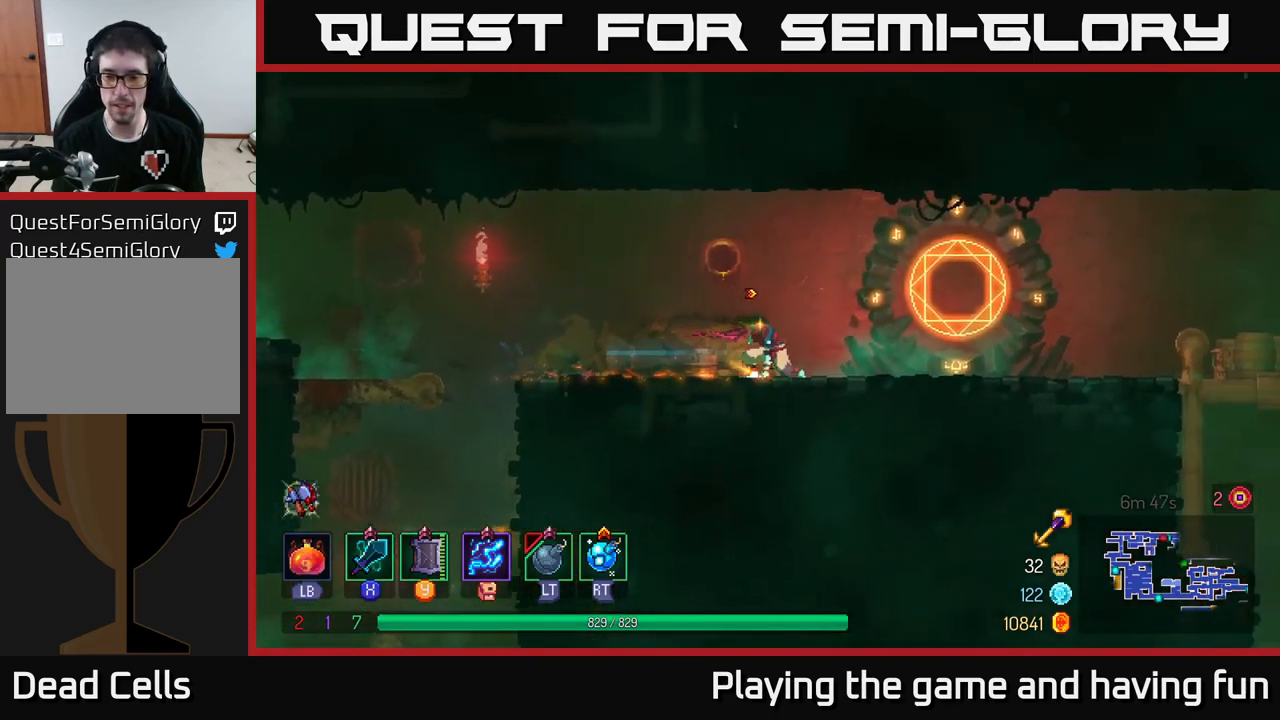
{"buttons": [], "left_stick": "center", "right_stick": "center", "events": [[317, "left_stick", "center"], [333, "R1", "down"], [467, "R1", "up"]]}
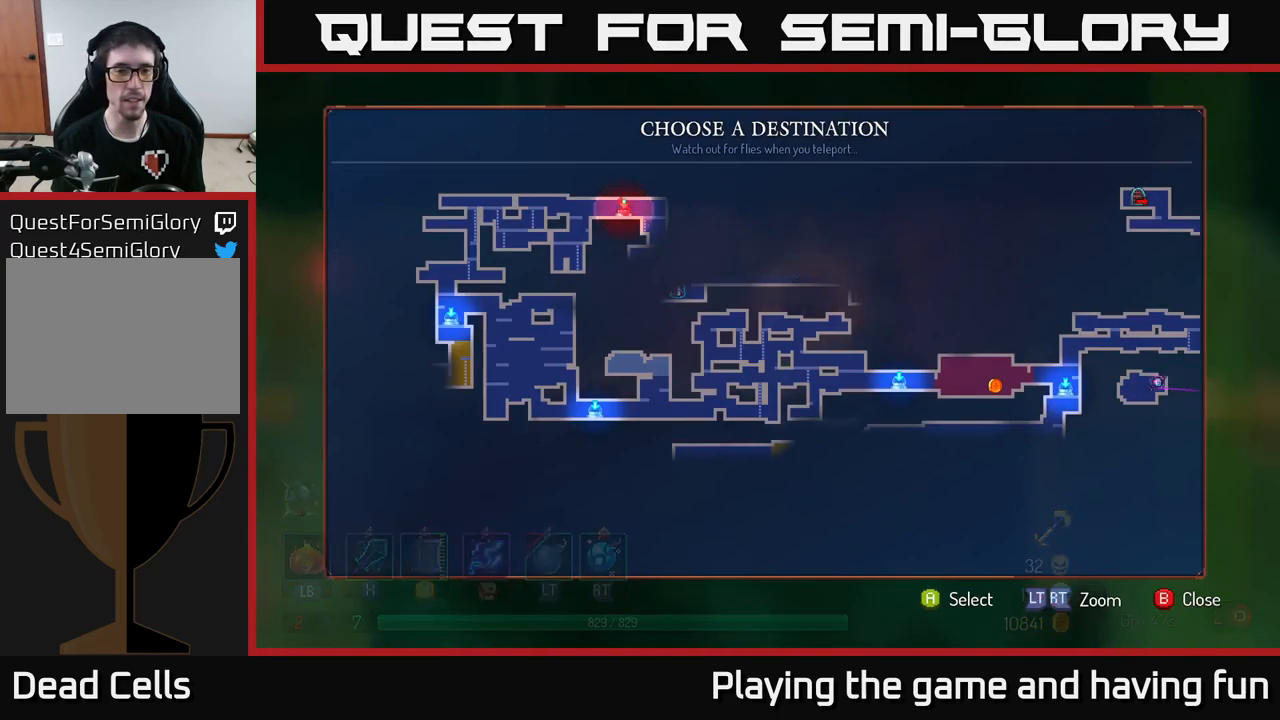
{"buttons": [], "left_stick": "center", "right_stick": "center", "events": [[217, "left_stick", "left"], [267, "left_stick", "down-left"], [433, "left_stick", "center"]]}
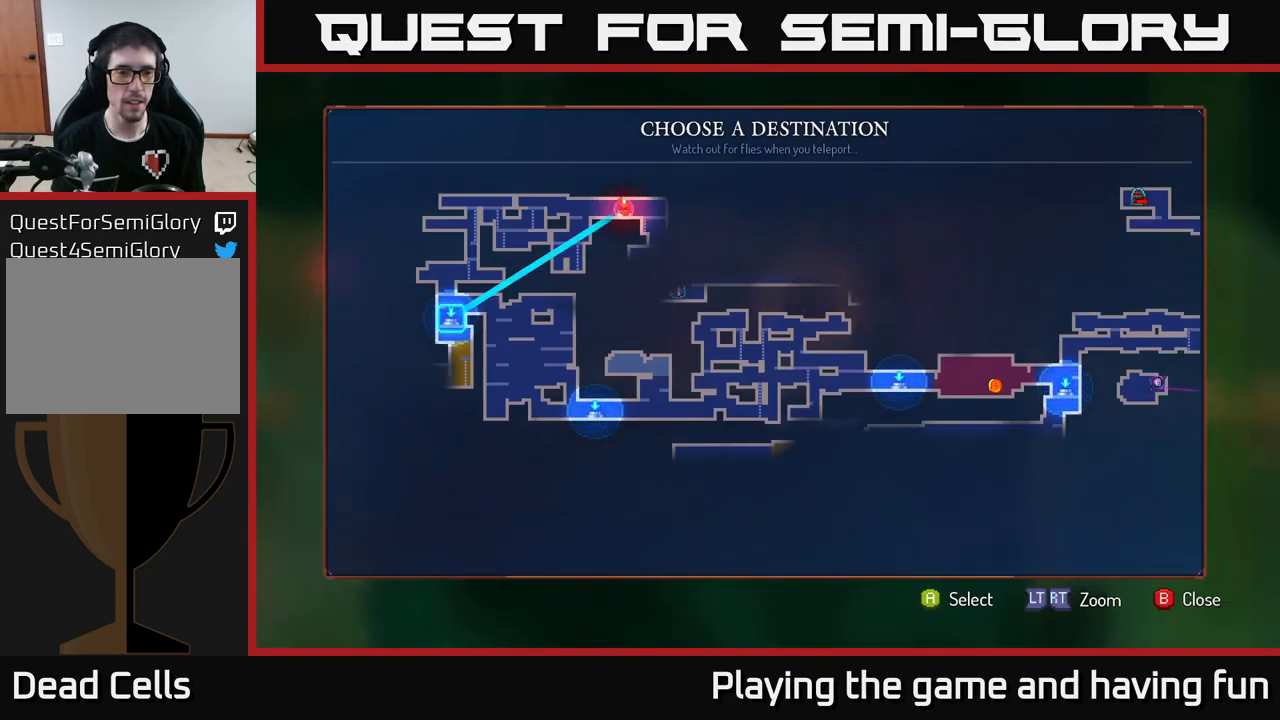
{"buttons": [], "left_stick": "center", "right_stick": "center", "events": []}
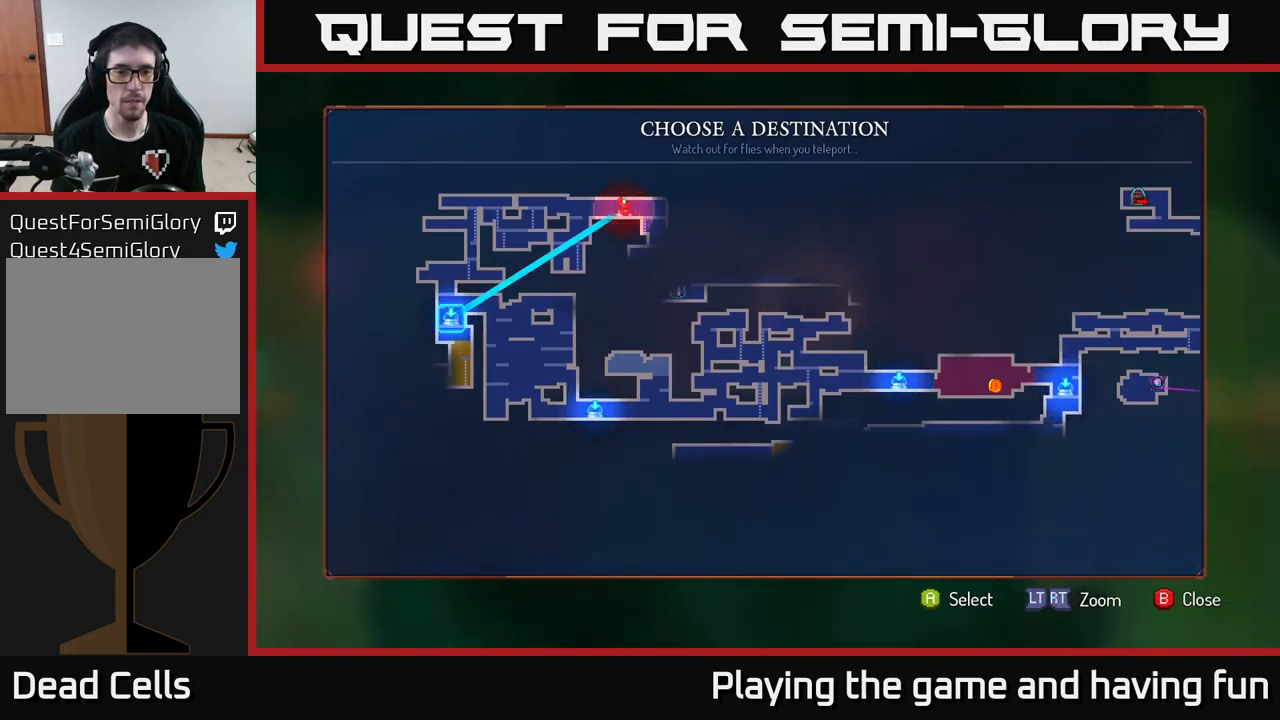
{"buttons": [], "left_stick": "center", "right_stick": "center", "events": [[217, "A", "down"], [267, "A", "up"]]}
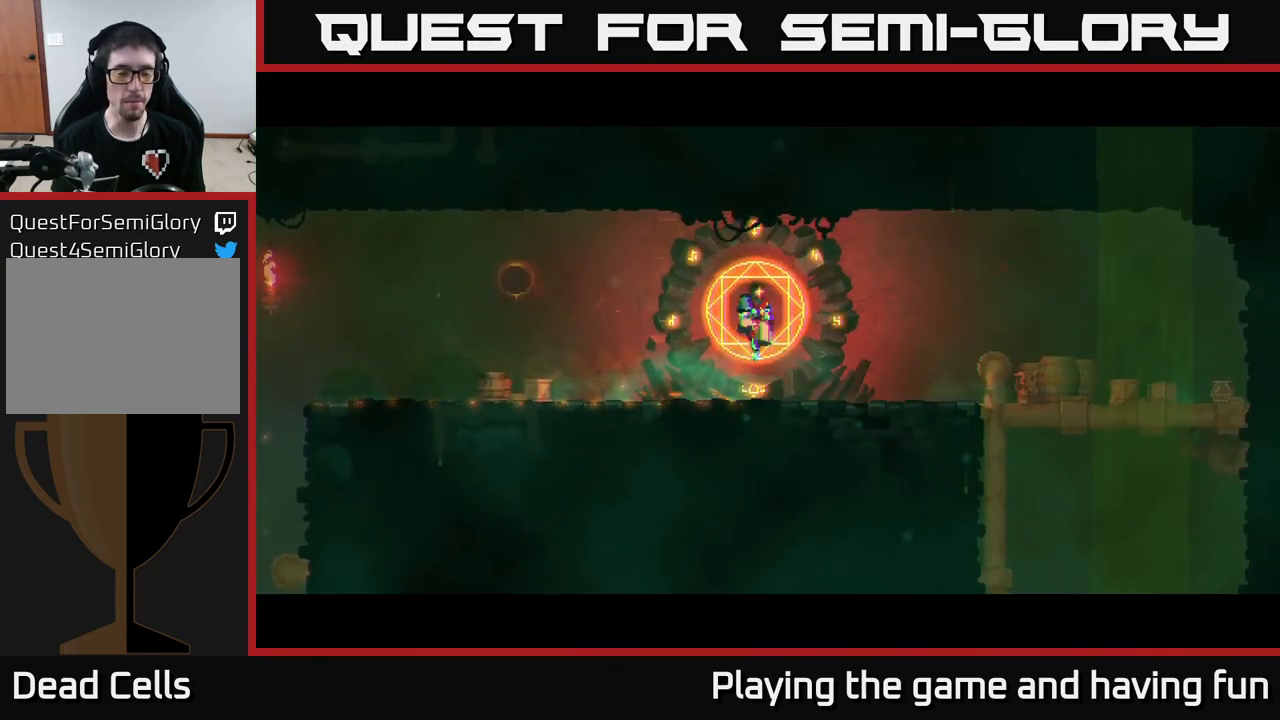
{"buttons": [], "left_stick": "center", "right_stick": "center", "events": []}
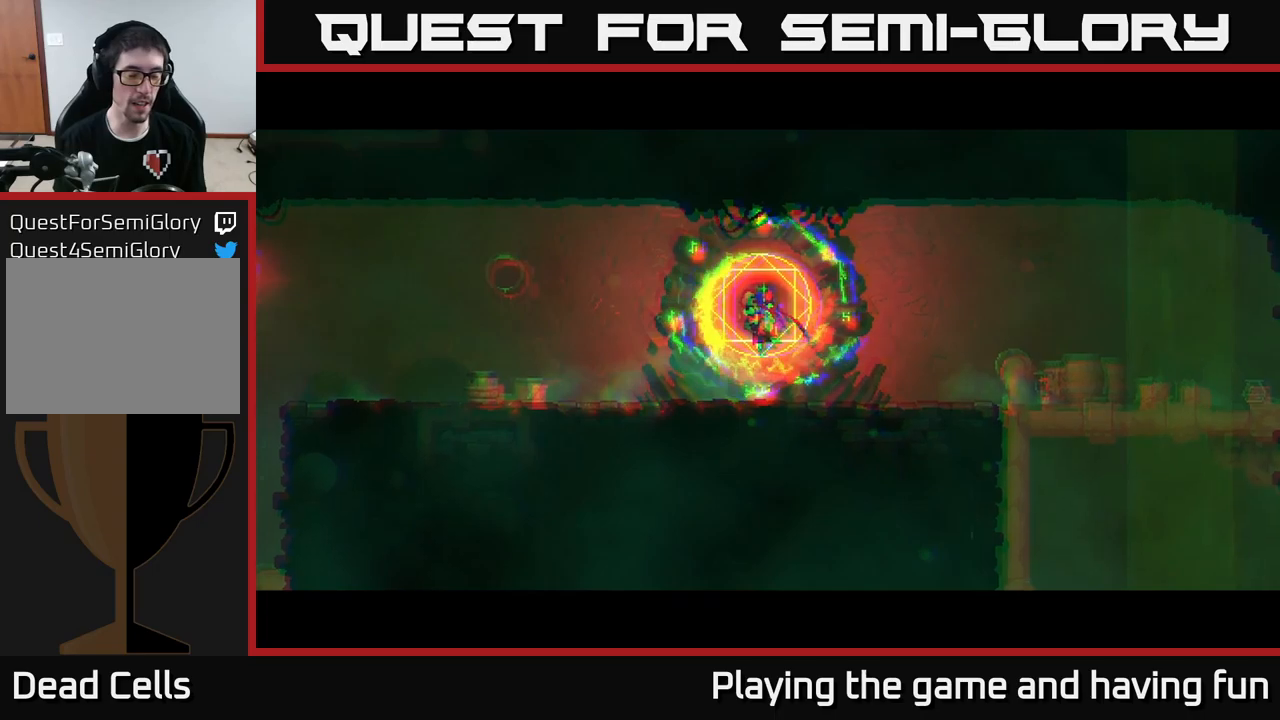
{"buttons": [], "left_stick": "center", "right_stick": "center", "events": []}
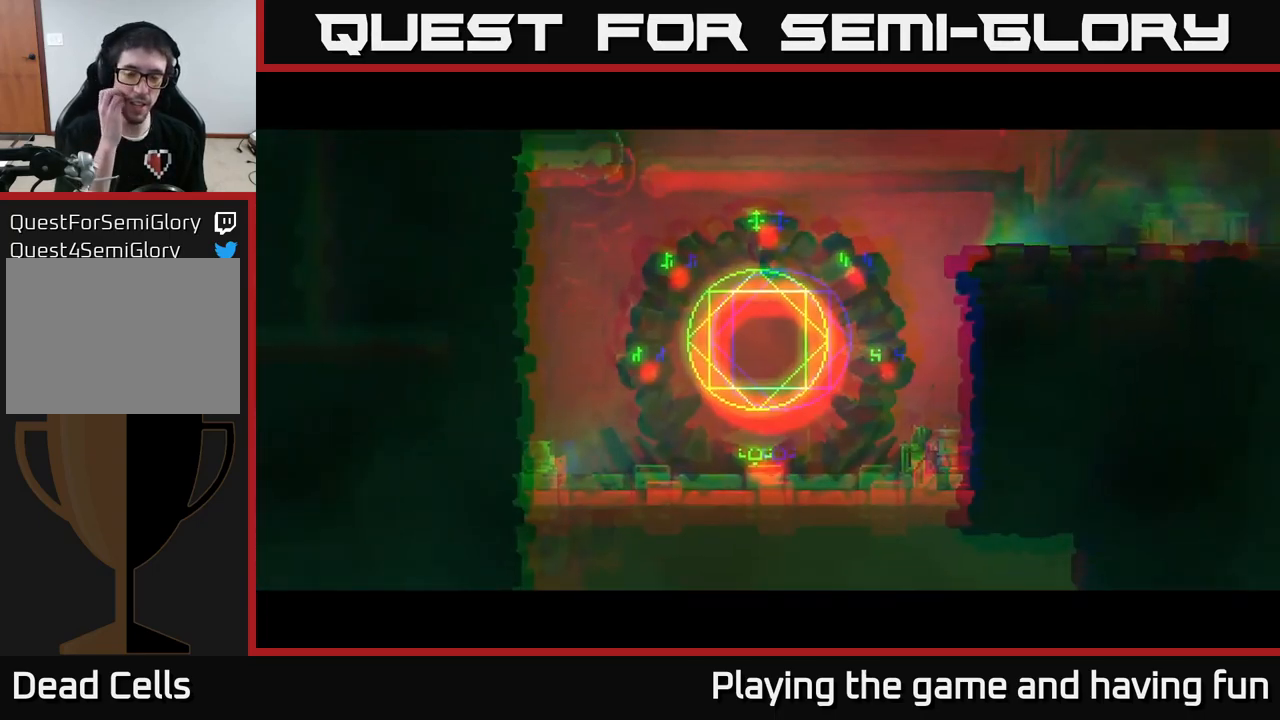
{"buttons": [], "left_stick": "center", "right_stick": "center", "events": []}
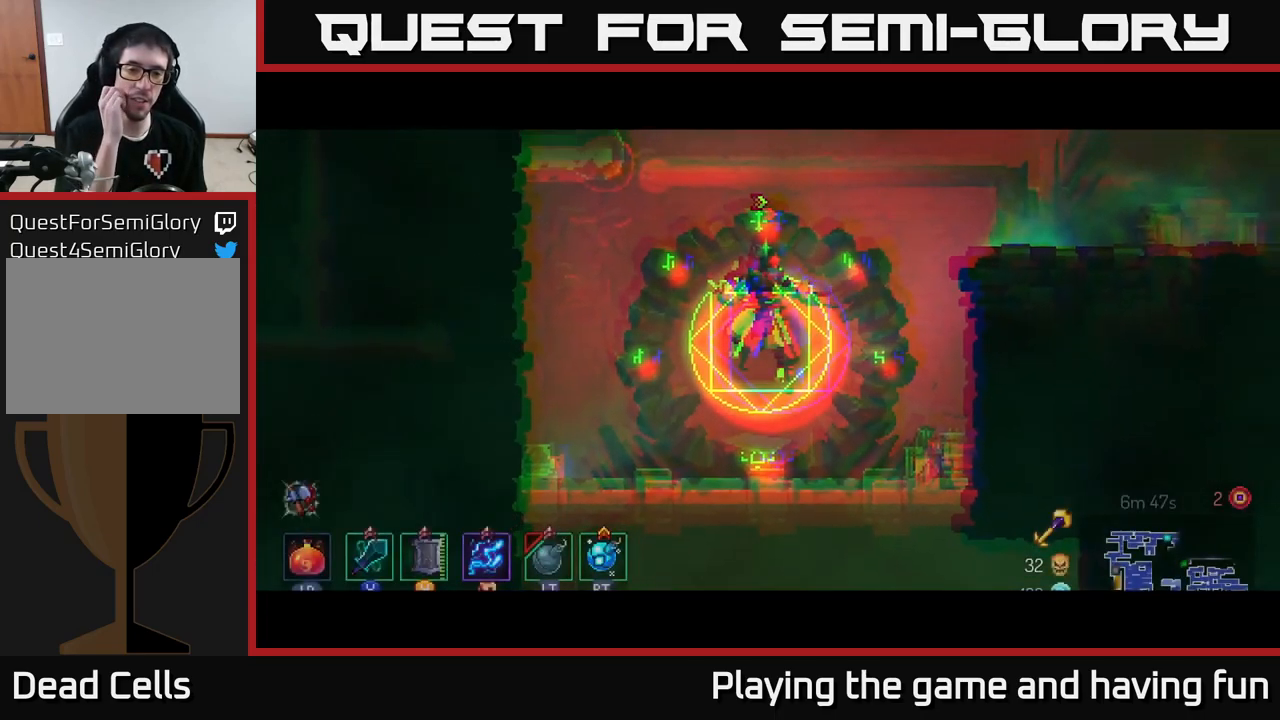
{"buttons": [], "left_stick": "center", "right_stick": "center", "events": []}